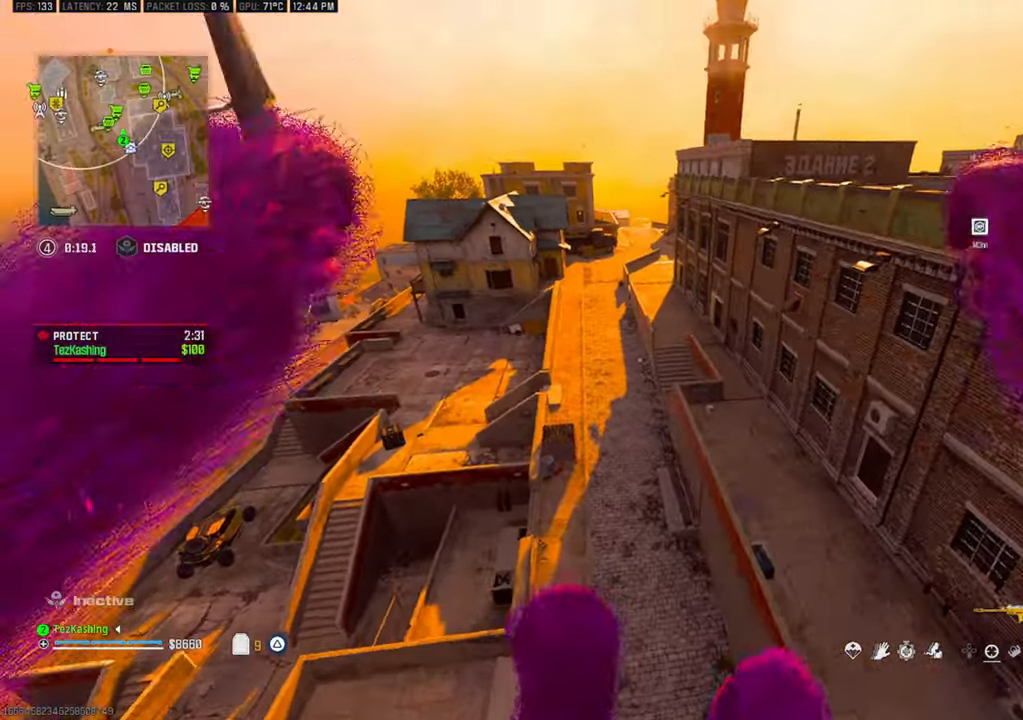
Gameplay with a controller (PlayStation layout); each line is a JSON object with the inputs held at the frame after it. "events" lists button and stick changes between this image and that frame as [ms after this image, input, new state], when the widget could be followed in between.
{"buttons": ["CIRCLE"], "left_stick": "up-left", "right_stick": "left", "events": [[200, "right_stick", "center"], [450, "CIRCLE", "down"], [450, "right_stick", "left"]]}
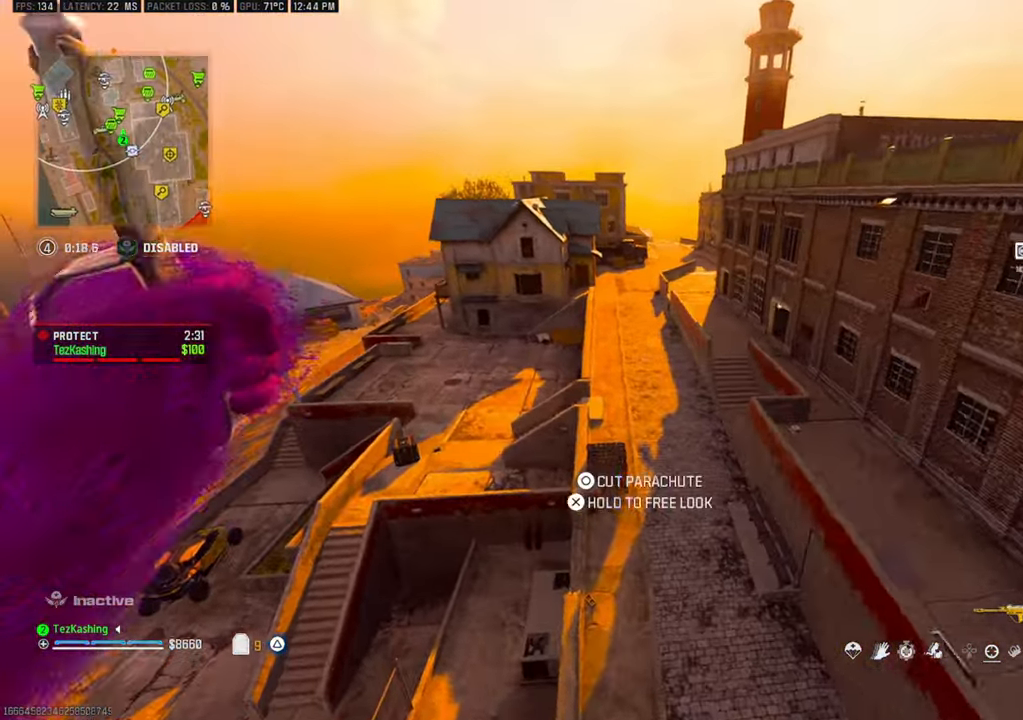
{"buttons": [], "left_stick": "up", "right_stick": "center", "events": [[17, "right_stick", "center"], [33, "CIRCLE", "up"], [117, "CIRCLE", "down"], [133, "right_stick", "left"], [150, "left_stick", "up"], [200, "CIRCLE", "up"], [200, "right_stick", "center"]]}
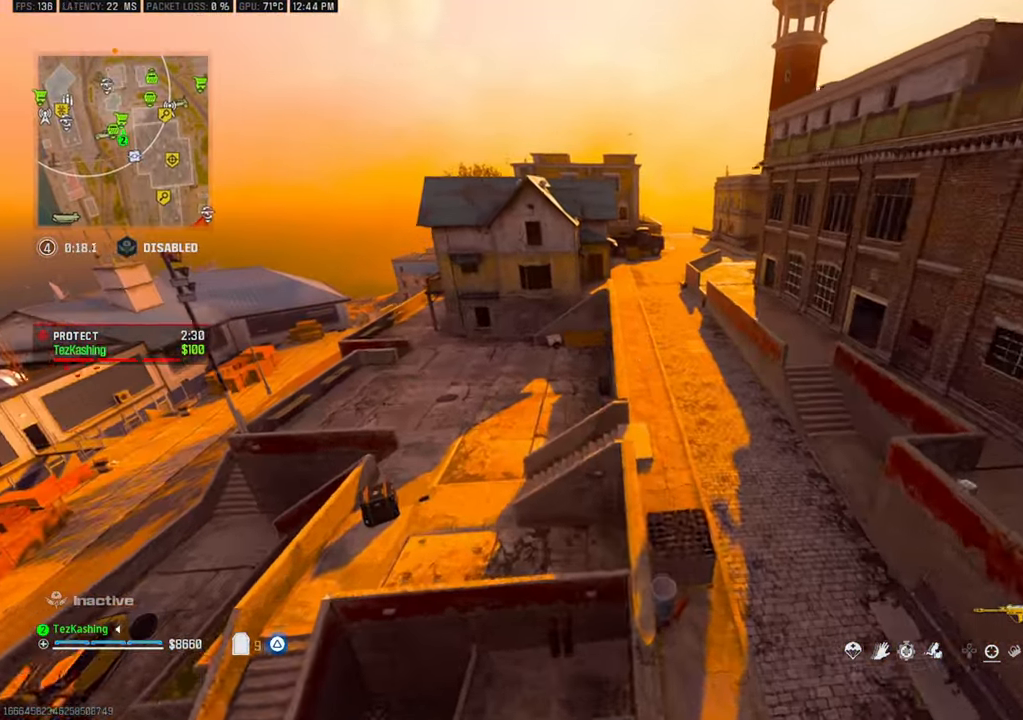
{"buttons": [], "left_stick": "up-right", "right_stick": "center"}
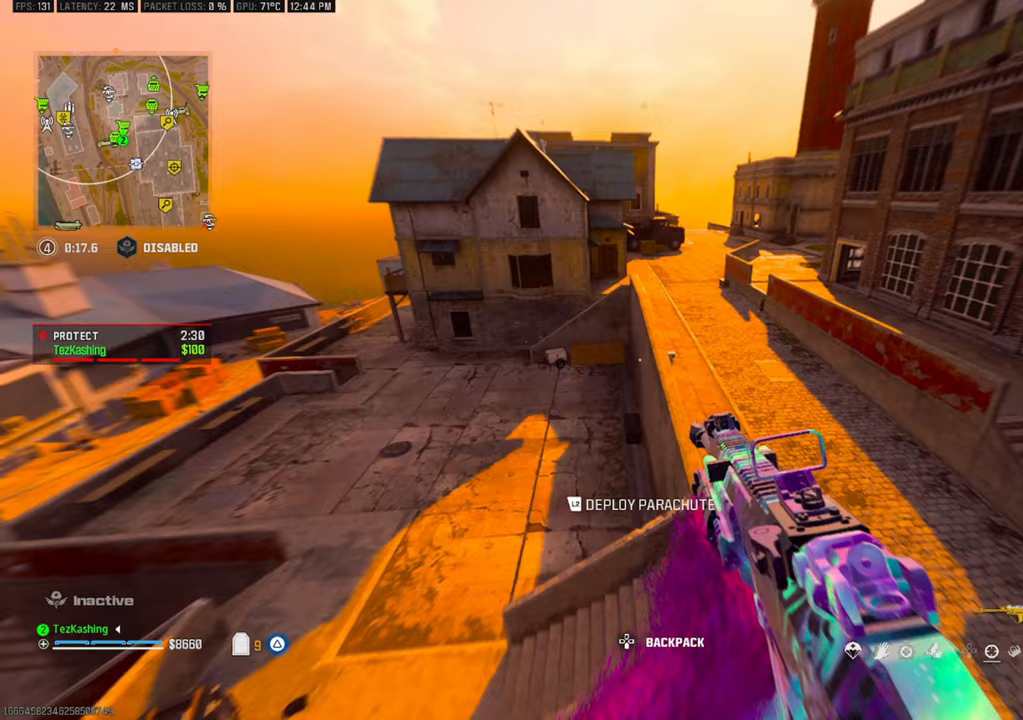
{"buttons": [], "left_stick": "up-right", "right_stick": "center", "events": [[117, "right_stick", "up"], [250, "right_stick", "center"], [300, "right_stick", "up-right"], [367, "right_stick", "center"]]}
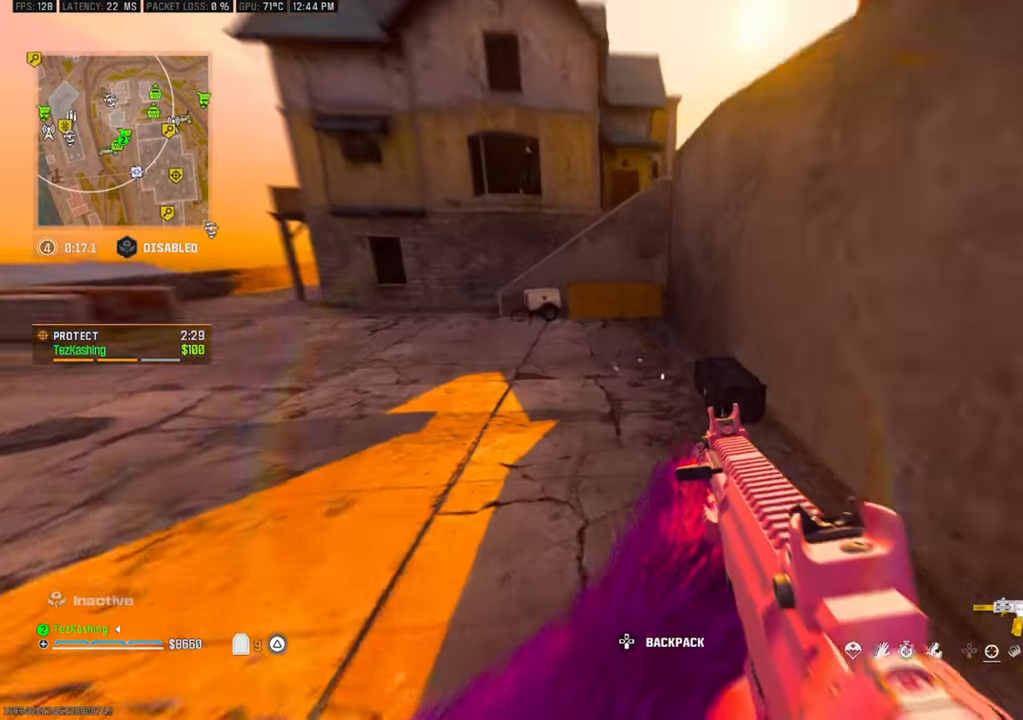
{"buttons": [], "left_stick": "up-right", "right_stick": "right", "events": [[183, "CIRCLE", "down"], [300, "CIRCLE", "up"], [367, "right_stick", "right"]]}